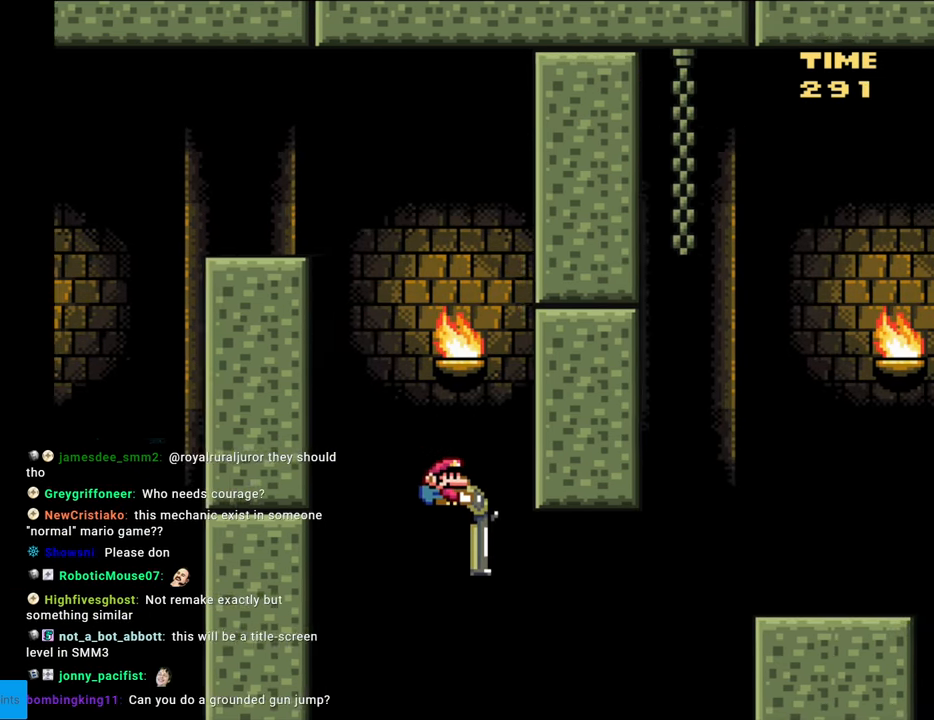
Gameplay with a controller (Nintendo layout); each line is a JSON object with the inputs held at the frame after it. "events" lists button and stick changes between this image and that frame as [ms after this image, input, new state], when the widget could be followed in between. Not read: L3 R3.
{"buttons": ["B", "Y", "DPAD_DOWN", "DPAD_RIGHT"], "events": [[150, "Y", "up"], [283, "Y", "down"]]}
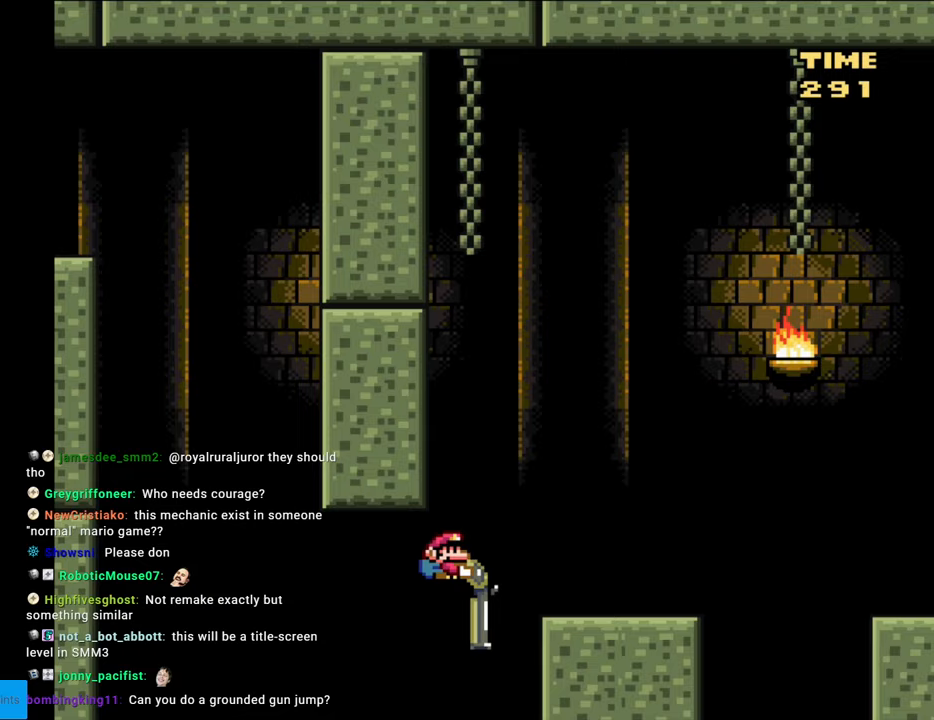
{"buttons": ["Y"], "events": [[150, "DPAD_DOWN", "up"], [217, "DPAD_RIGHT", "up"], [233, "DPAD_LEFT", "down"], [333, "B", "up"], [350, "DPAD_LEFT", "up"]]}
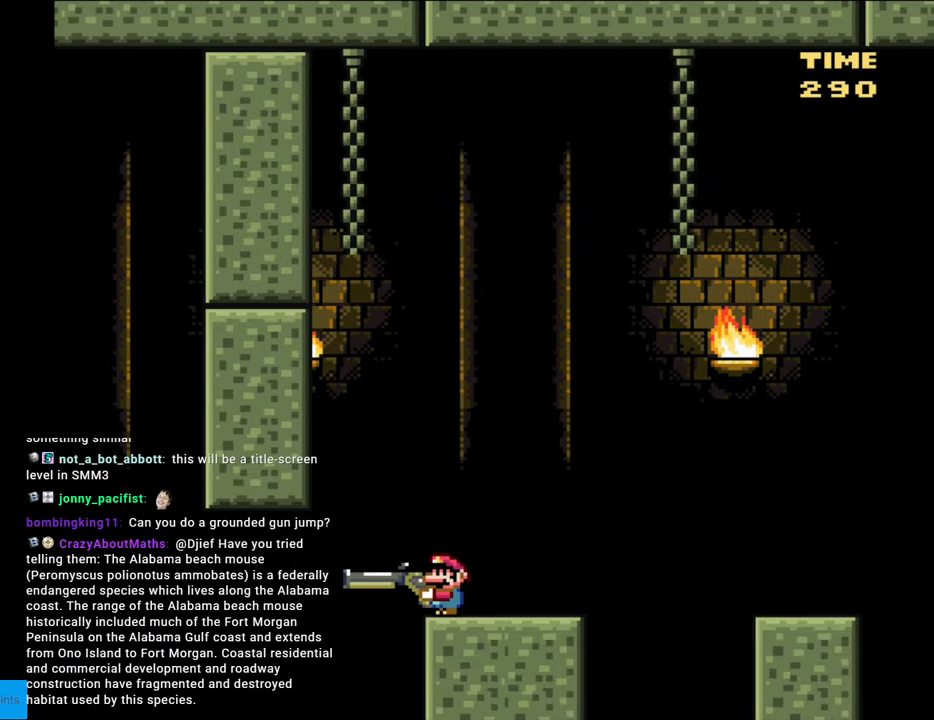
{"buttons": ["B", "Y"], "events": [[383, "B", "down"]]}
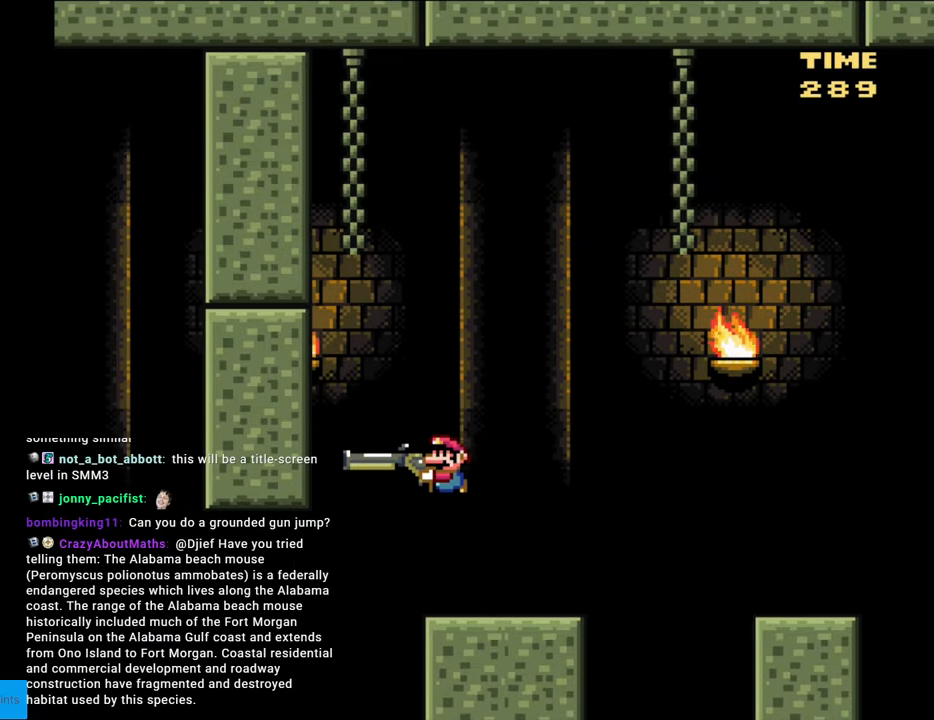
{"buttons": ["B", "Y"], "events": [[217, "Y", "up"], [333, "Y", "down"]]}
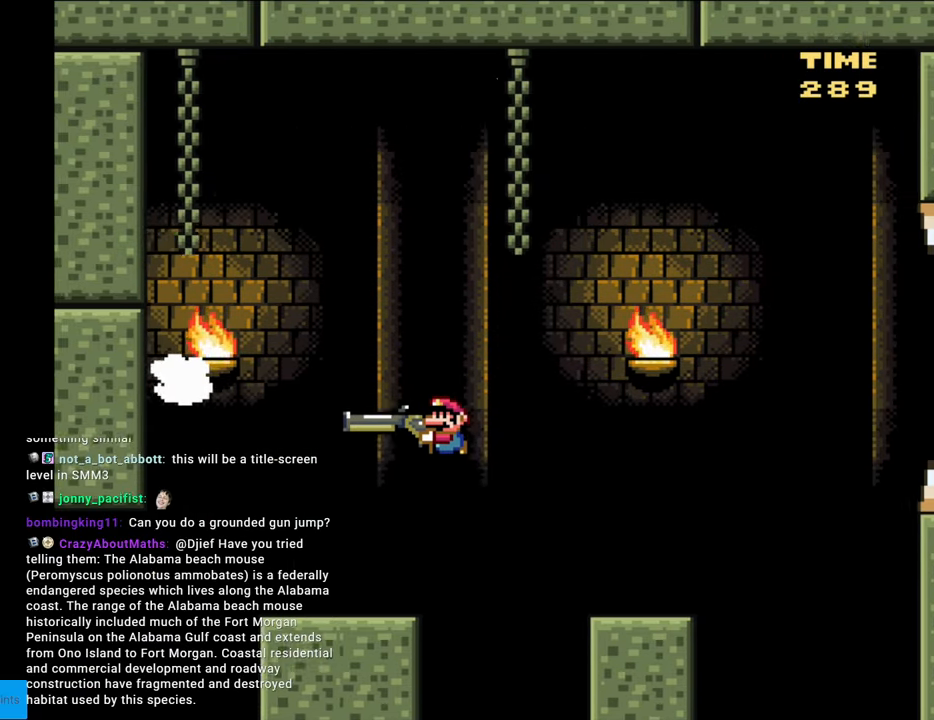
{"buttons": ["B", "Y", "DPAD_DOWN"], "events": [[133, "B", "up"], [267, "DPAD_DOWN", "down"], [333, "B", "down"]]}
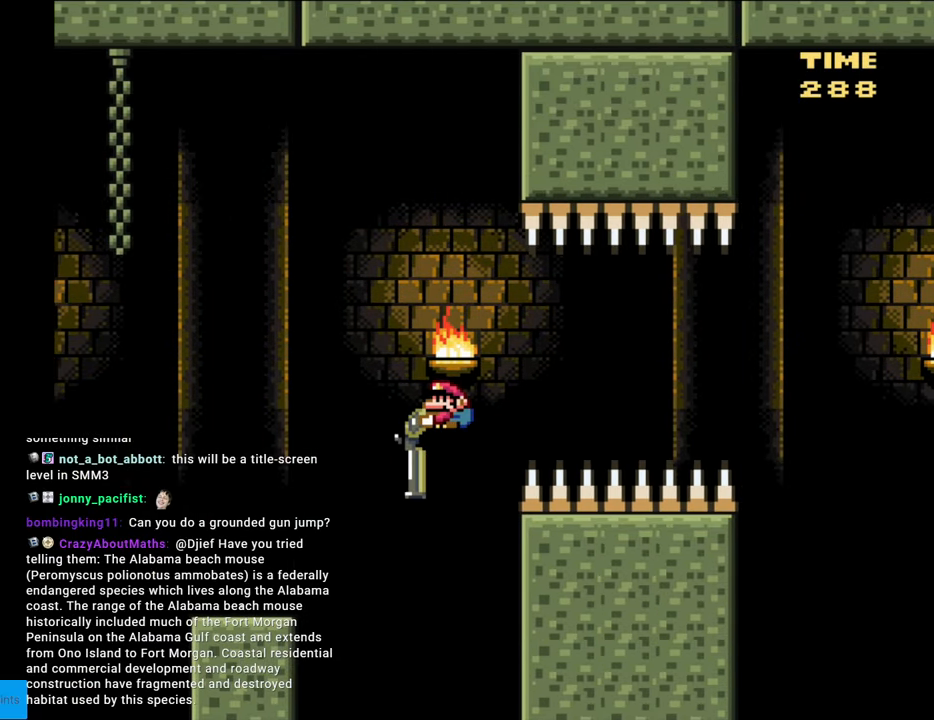
{"buttons": ["Y", "DPAD_DOWN"], "events": [[433, "B", "up"]]}
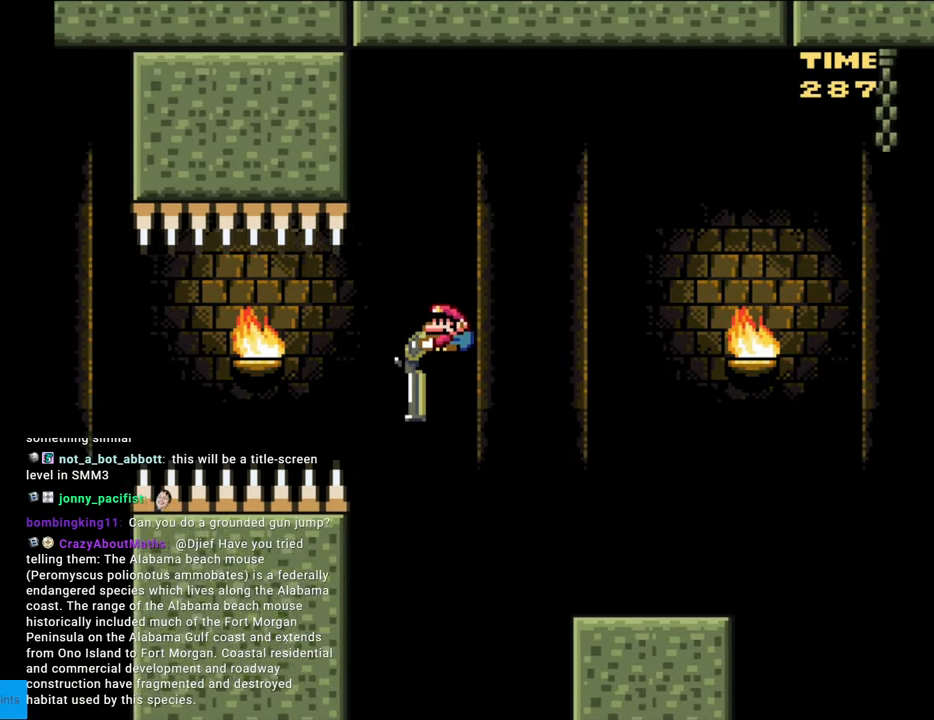
{"buttons": ["B", "Y", "DPAD_DOWN"], "events": [[383, "B", "down"]]}
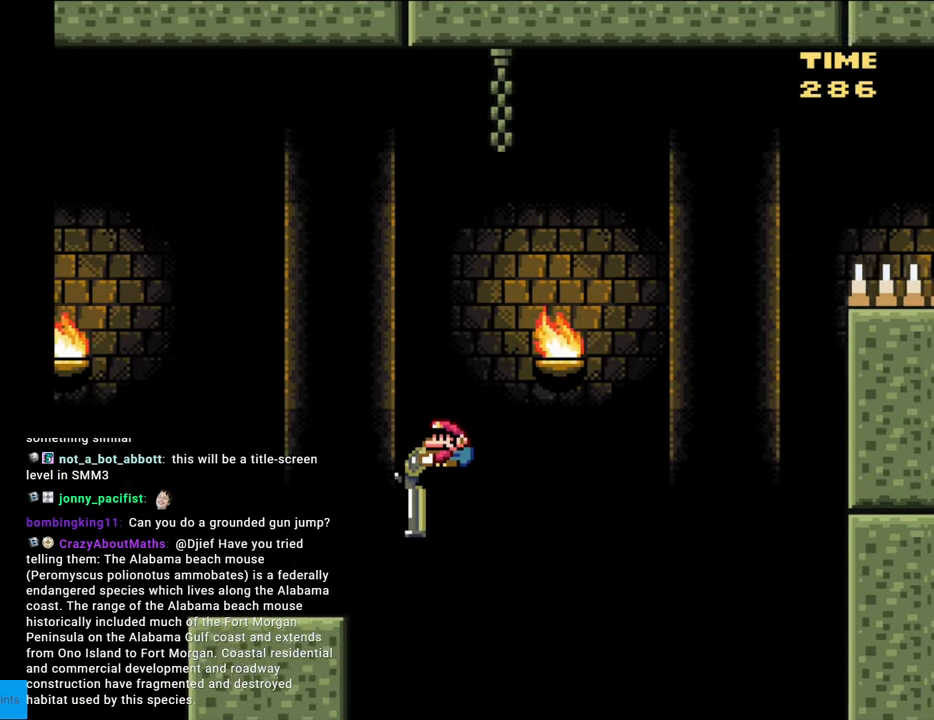
{"buttons": ["B", "Y", "DPAD_DOWN"], "events": [[367, "Y", "up"], [433, "Y", "down"]]}
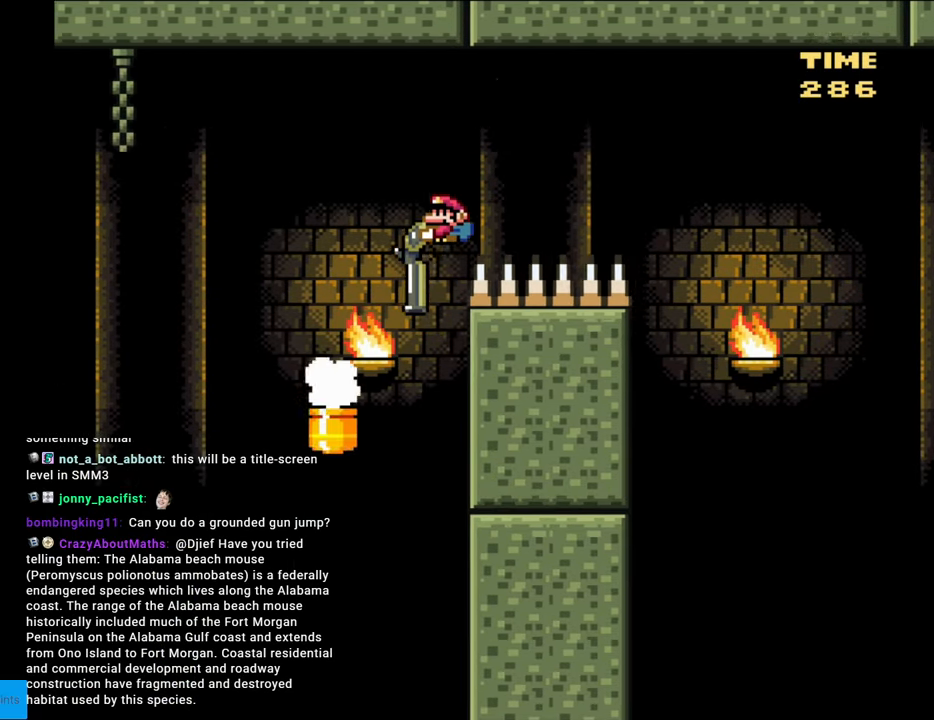
{"buttons": ["B", "Y", "DPAD_DOWN"], "events": []}
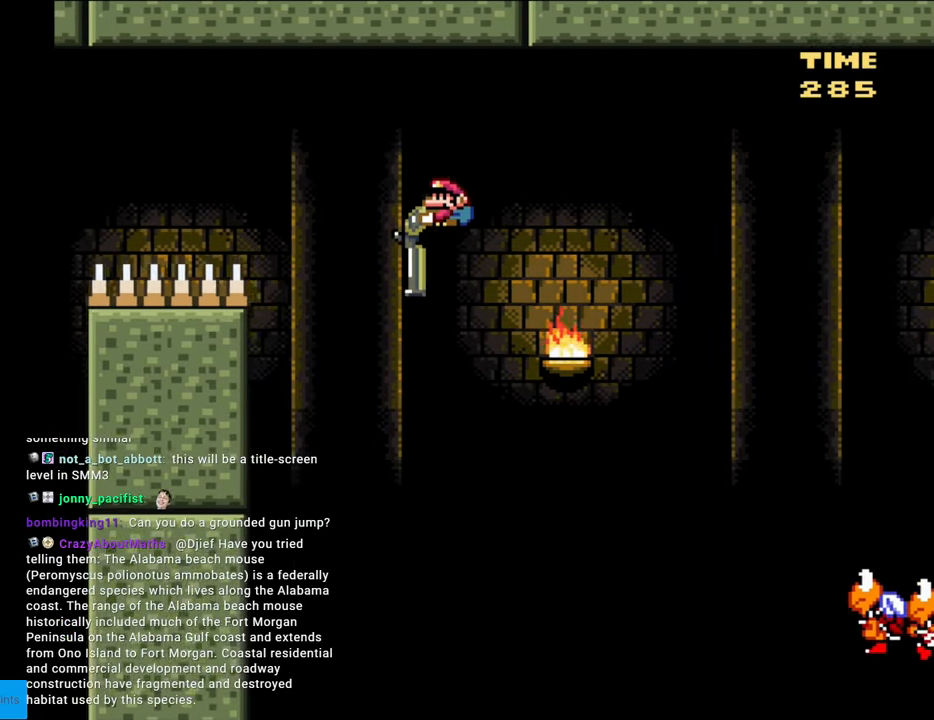
{"buttons": ["B", "Y", "DPAD_DOWN"], "events": []}
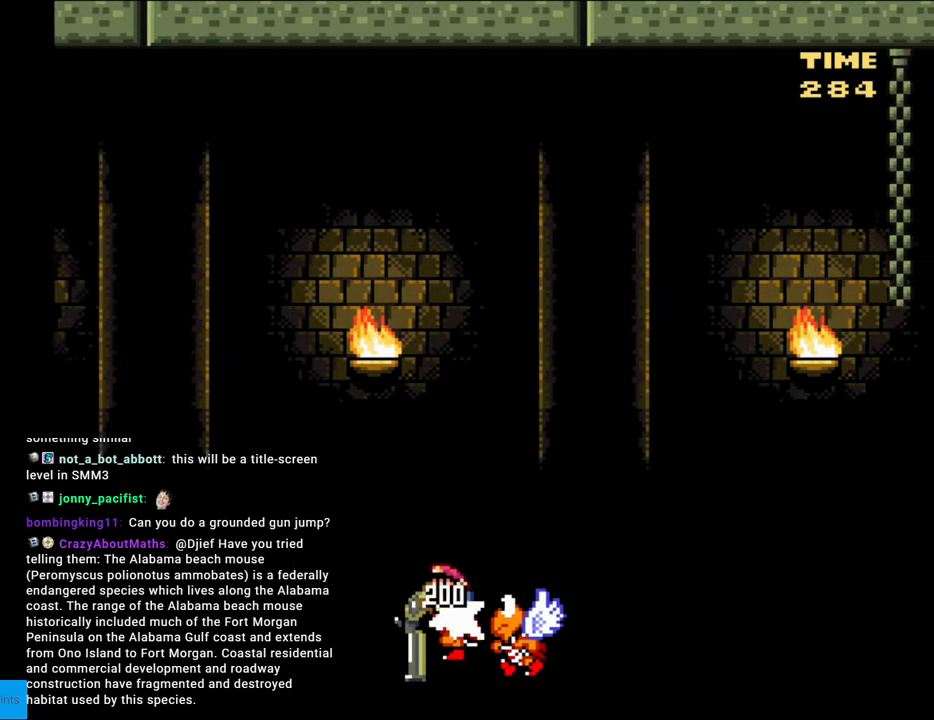
{"buttons": ["B", "Y", "DPAD_DOWN"], "events": []}
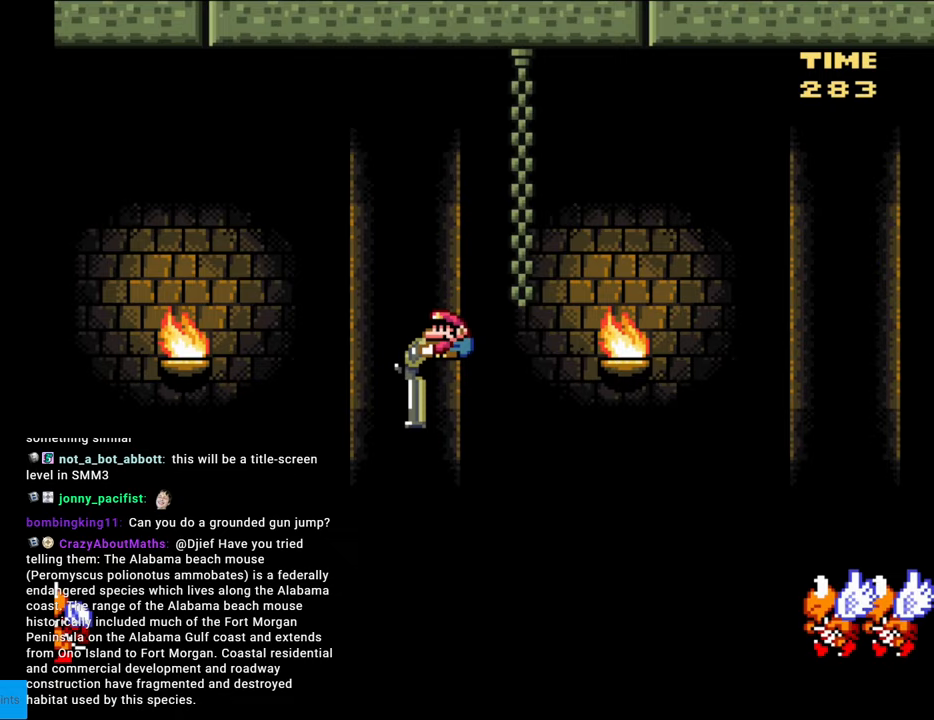
{"buttons": ["B", "Y", "DPAD_DOWN"], "events": []}
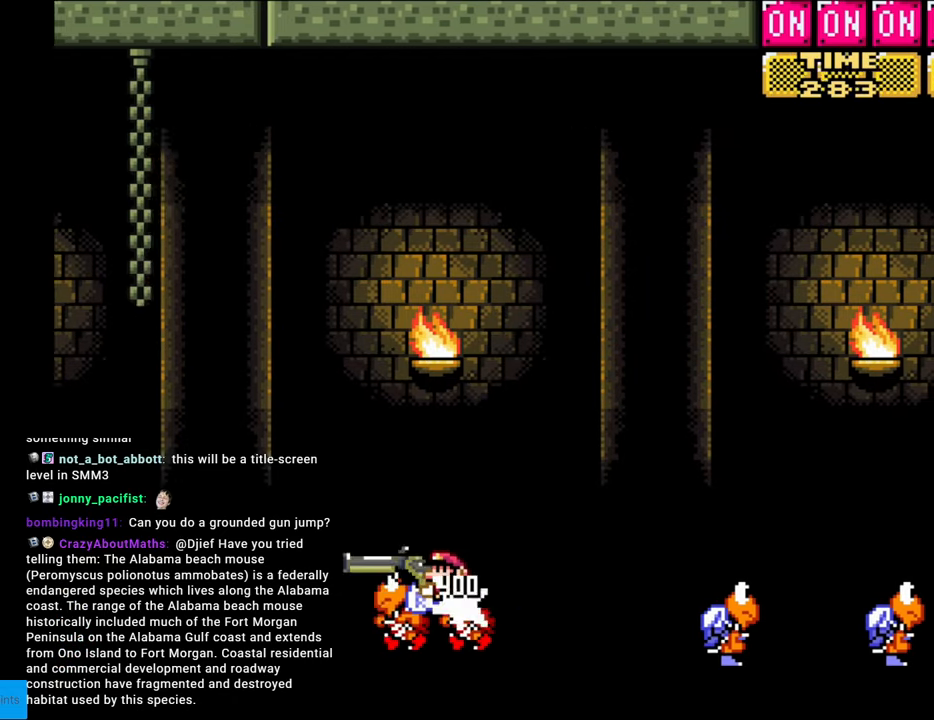
{"buttons": ["B", "DPAD_UP"], "events": [[33, "DPAD_DOWN", "up"], [183, "DPAD_UP", "down"], [500, "Y", "up"]]}
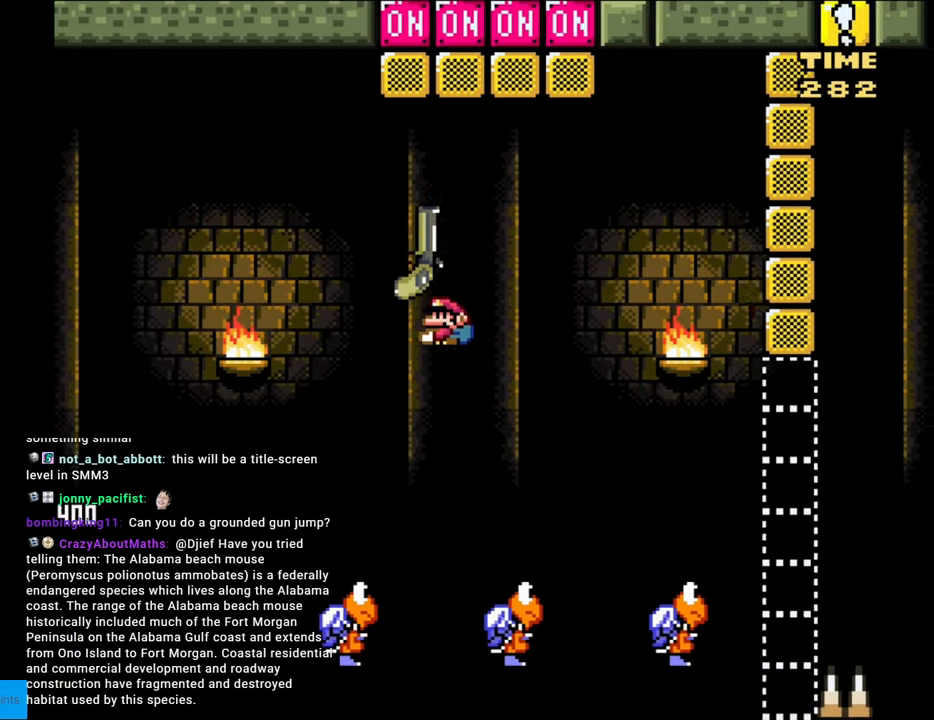
{"buttons": ["B", "Y", "DPAD_LEFT"], "events": [[100, "Y", "down"], [300, "DPAD_LEFT", "down"], [317, "DPAD_UP", "up"]]}
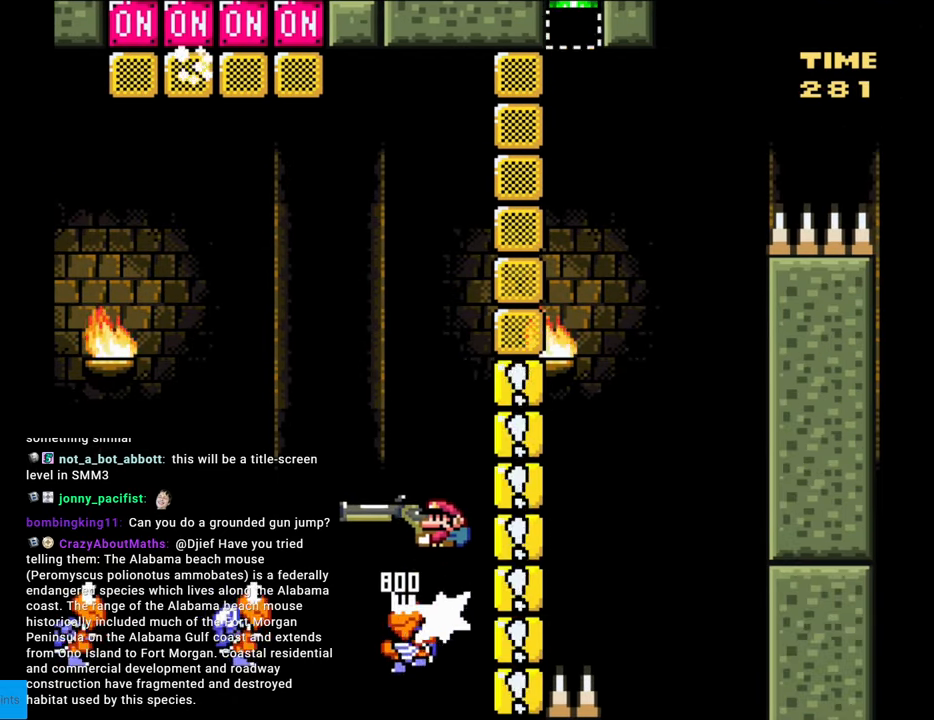
{"buttons": ["B", "Y", "DPAD_LEFT"], "events": []}
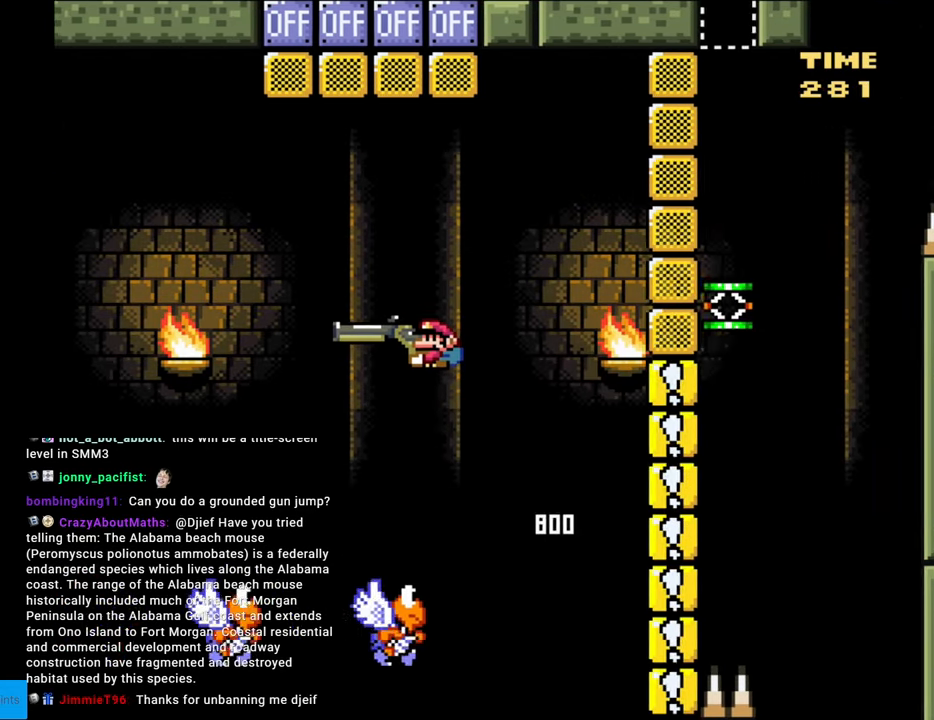
{"buttons": ["B", "Y", "DPAD_RIGHT"], "events": [[267, "DPAD_LEFT", "up"], [367, "DPAD_RIGHT", "down"]]}
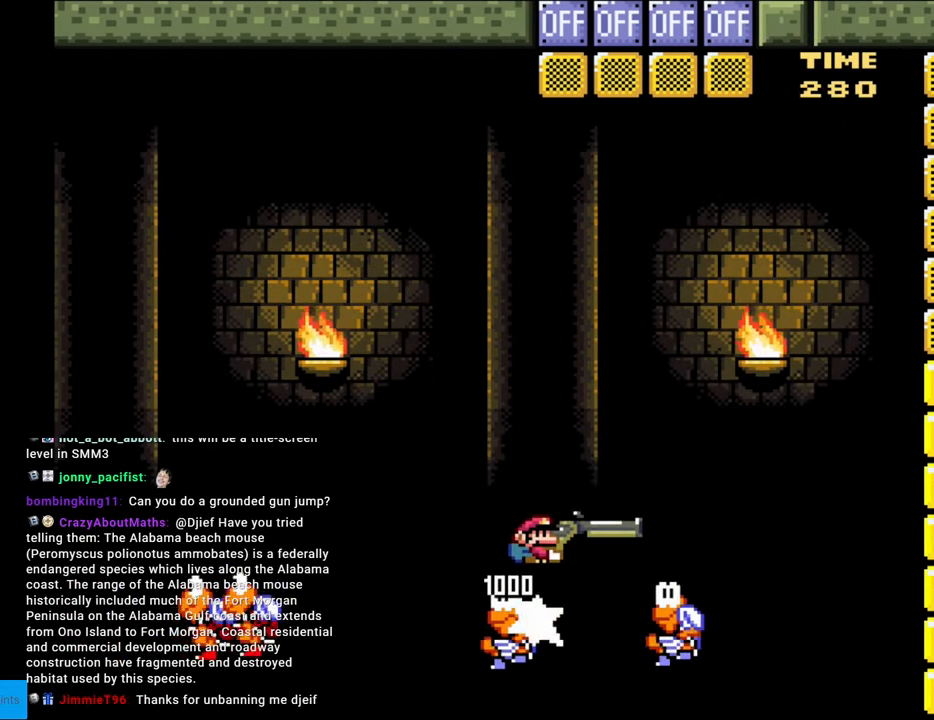
{"buttons": ["B", "Y", "DPAD_UP"], "events": [[150, "DPAD_RIGHT", "up"], [183, "DPAD_UP", "down"], [250, "Y", "up"], [400, "Y", "down"]]}
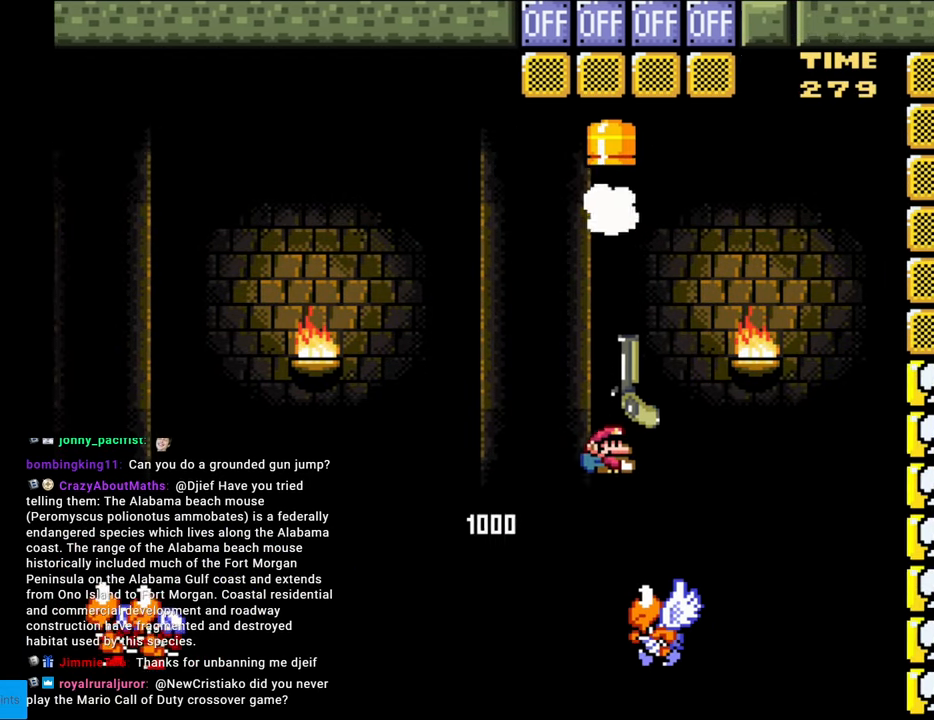
{"buttons": ["B", "Y", "DPAD_RIGHT"], "events": [[150, "DPAD_UP", "up"], [483, "DPAD_RIGHT", "down"]]}
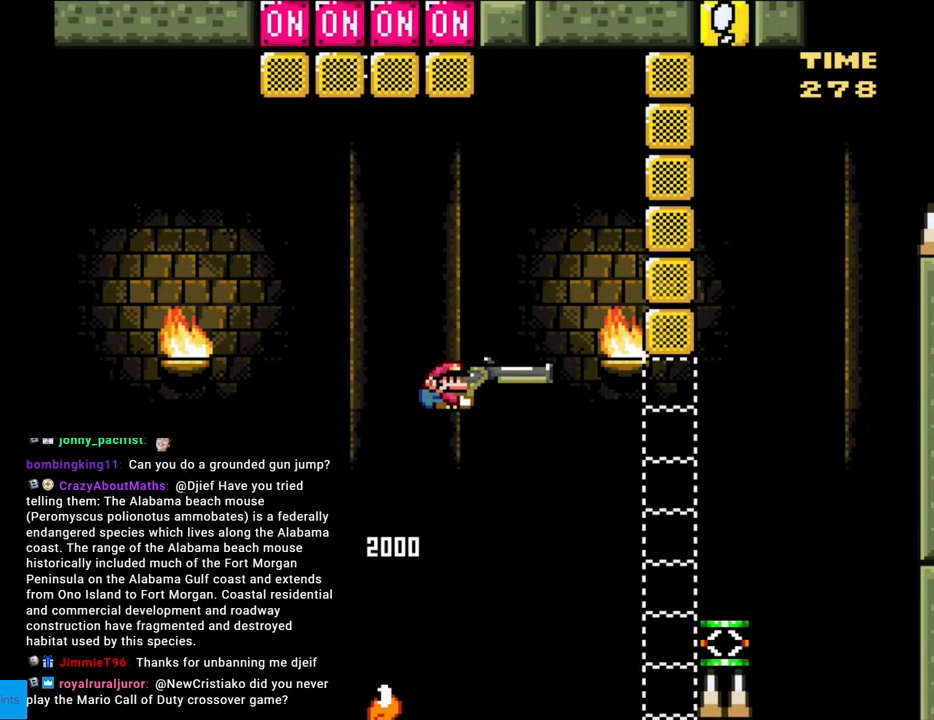
{"buttons": ["Y", "DPAD_RIGHT"], "events": [[283, "B", "up"]]}
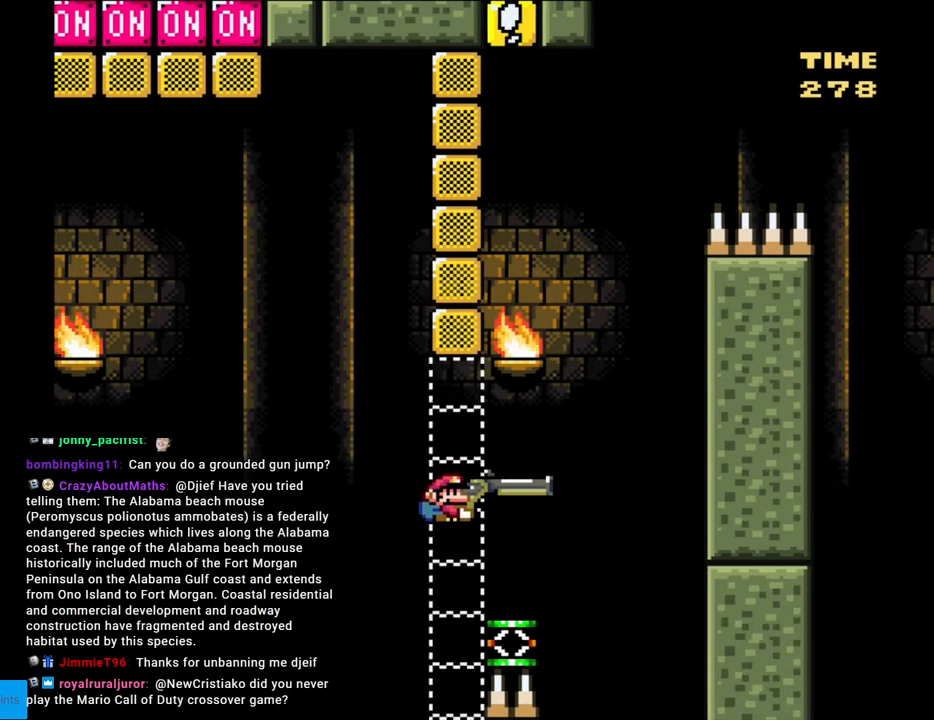
{"buttons": ["B", "Y", "DPAD_RIGHT"], "events": [[117, "B", "down"]]}
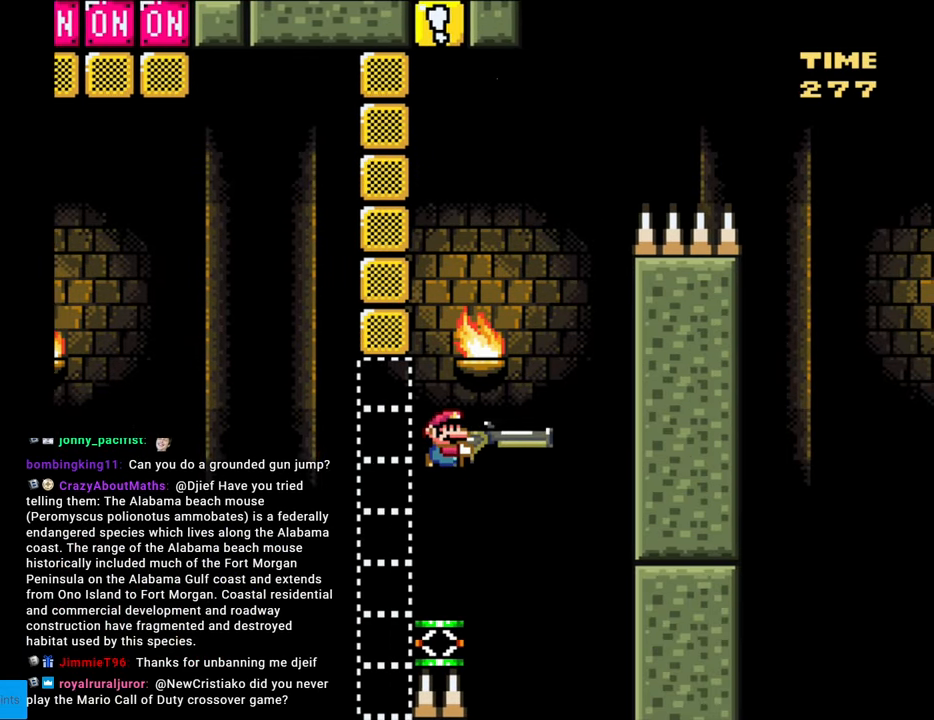
{"buttons": ["B", "Y", "DPAD_DOWN", "DPAD_RIGHT"], "events": [[417, "DPAD_DOWN", "down"]]}
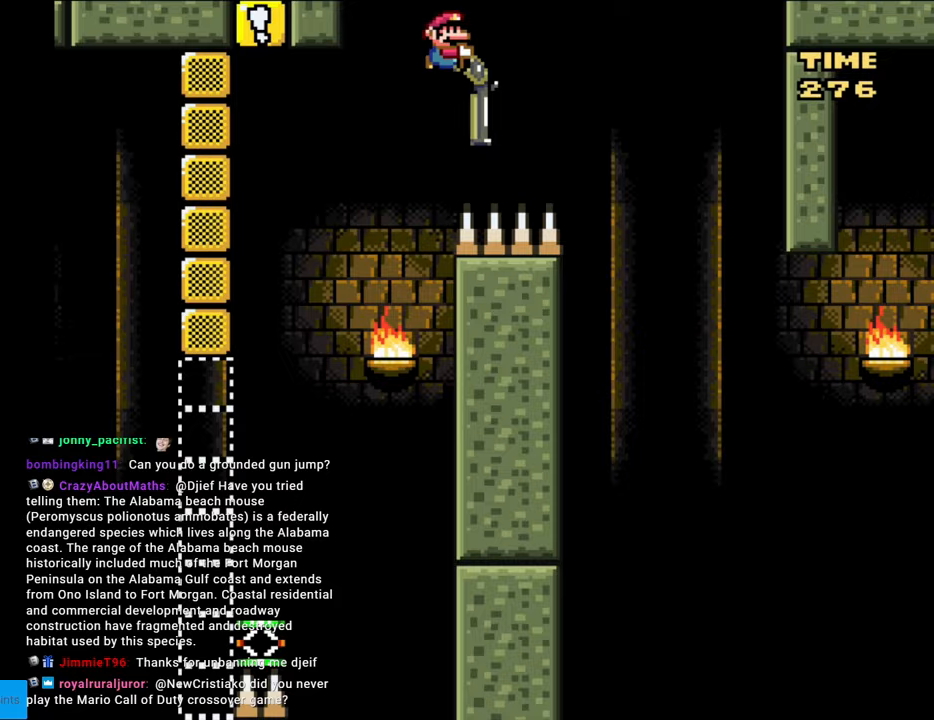
{"buttons": ["B", "Y", "DPAD_DOWN", "DPAD_RIGHT"], "events": []}
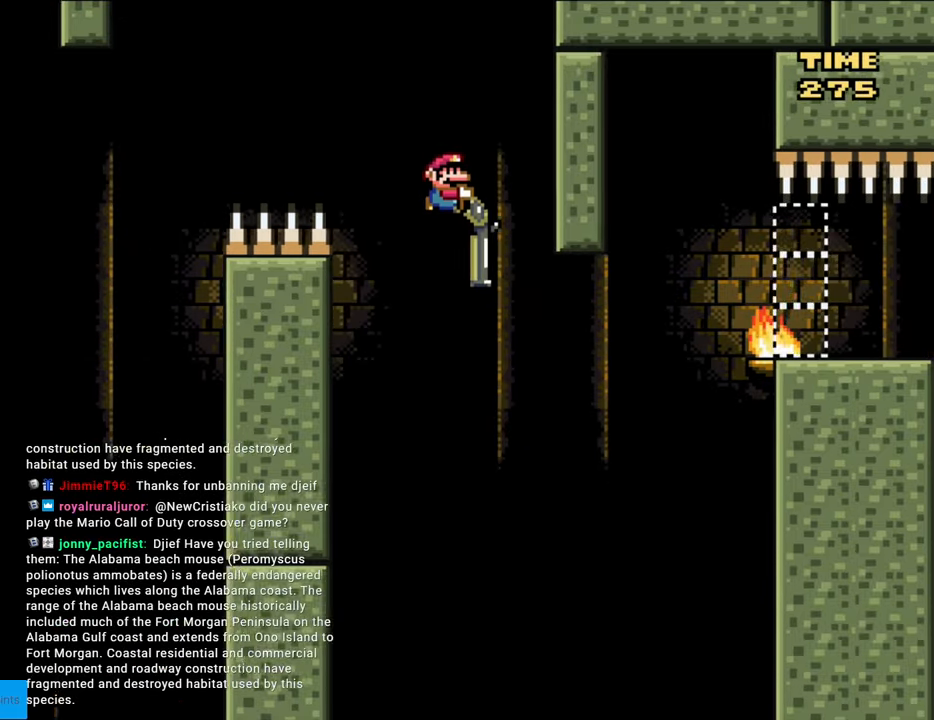
{"buttons": ["B", "Y", "DPAD_DOWN", "DPAD_RIGHT"], "events": [[183, "Y", "up"], [333, "Y", "down"]]}
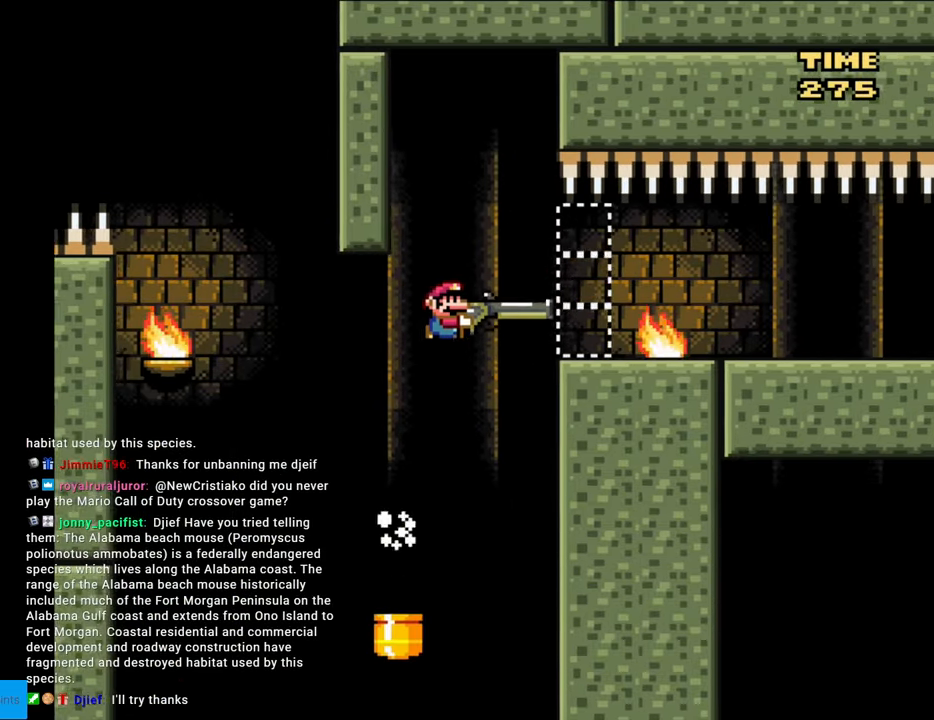
{"buttons": ["B", "Y"], "events": [[17, "DPAD_DOWN", "up"], [333, "DPAD_RIGHT", "up"]]}
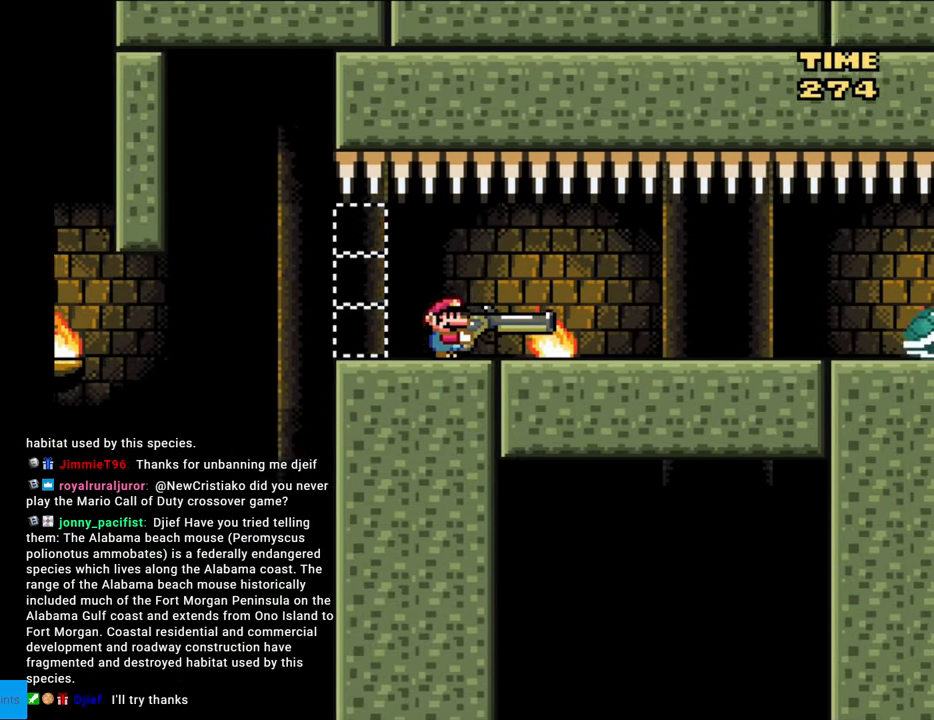
{"buttons": ["B", "Y"], "events": [[167, "DPAD_RIGHT", "down"], [350, "DPAD_RIGHT", "up"], [350, "Y", "up"], [483, "Y", "down"]]}
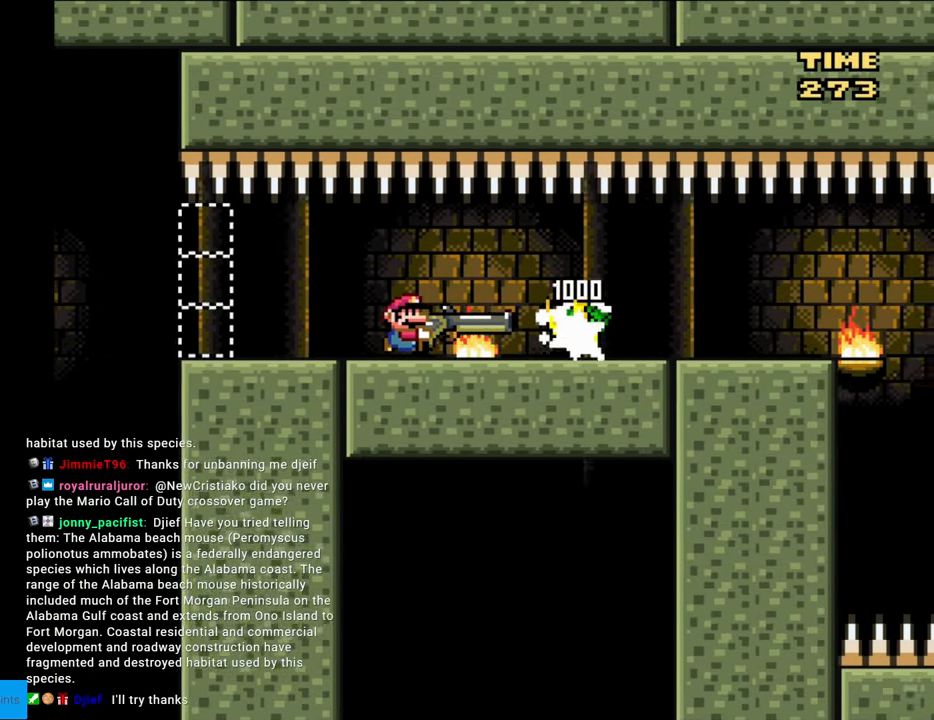
{"buttons": ["B", "Y"], "events": [[117, "DPAD_RIGHT", "down"], [467, "DPAD_RIGHT", "up"]]}
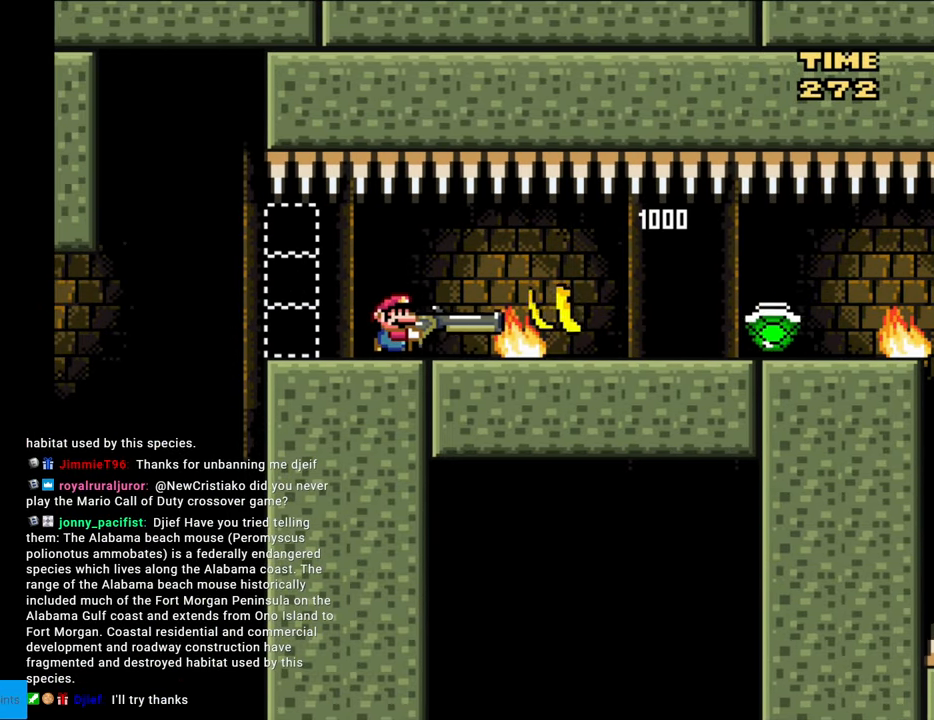
{"buttons": ["B", "Y"], "events": []}
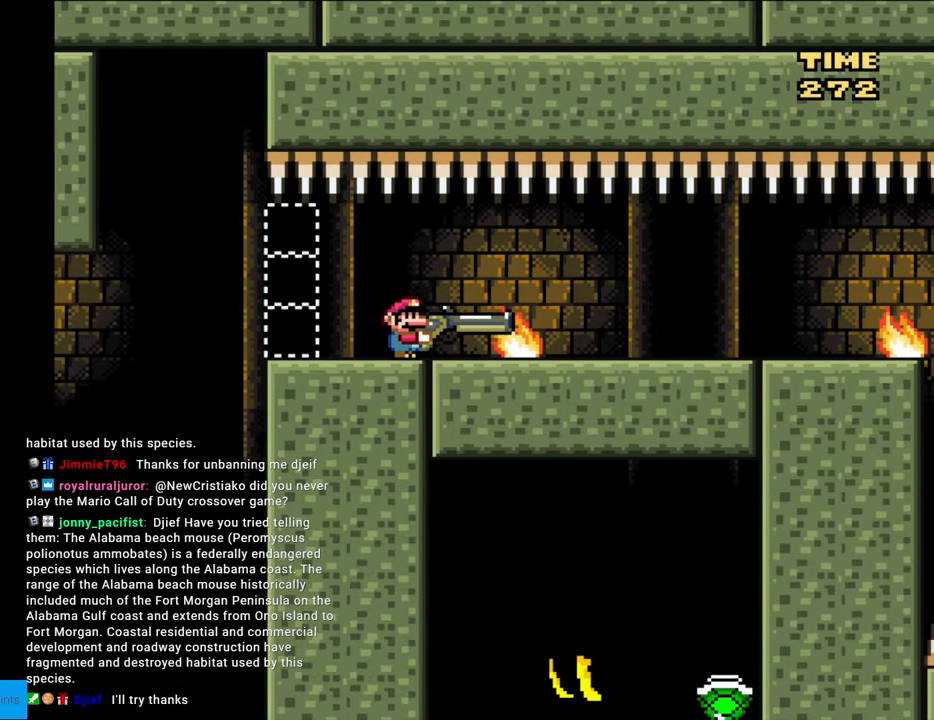
{"buttons": ["B", "Y", "DPAD_RIGHT"], "events": [[183, "DPAD_RIGHT", "down"]]}
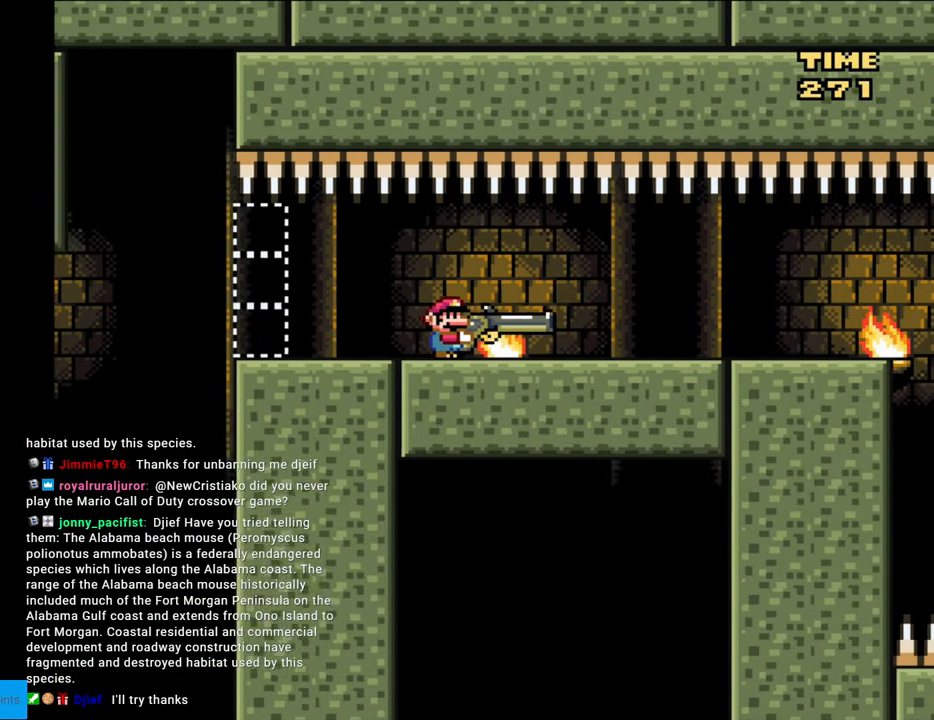
{"buttons": ["B", "Y", "DPAD_RIGHT"], "events": []}
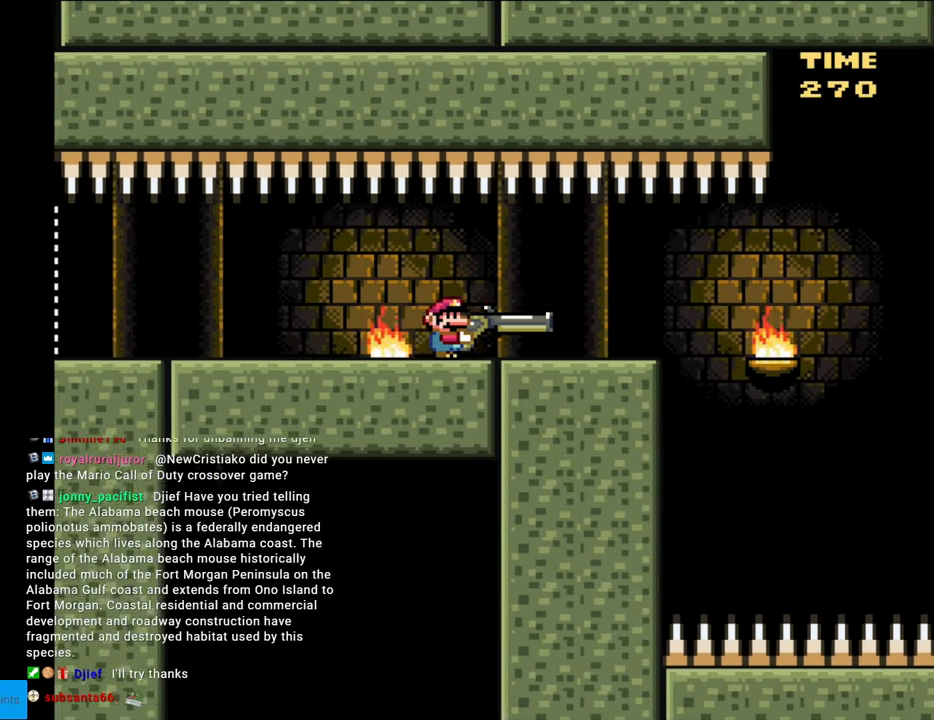
{"buttons": ["B", "Y"], "events": [[117, "DPAD_RIGHT", "up"], [233, "DPAD_LEFT", "down"], [367, "DPAD_LEFT", "up"]]}